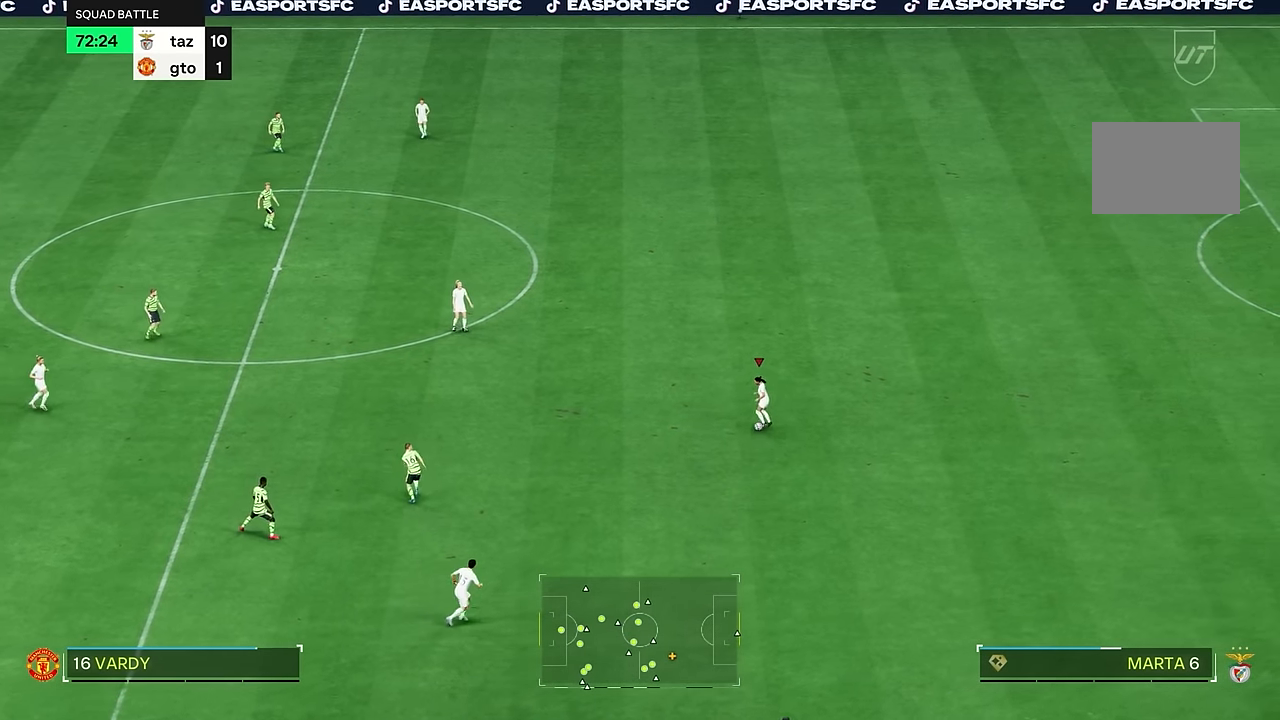
Gameplay with a controller (PlayStation layout); each line is a JSON object with the inputs held at the frame after it. "events" lists button and stick changes between this image and that frame as [ms after this image, input, new state], when the widget could be followed in between. Not read: L3 R1 R3.
{"buttons": [], "left_stick": "left", "right_stick": "center", "events": [[133, "left_stick", "left"]]}
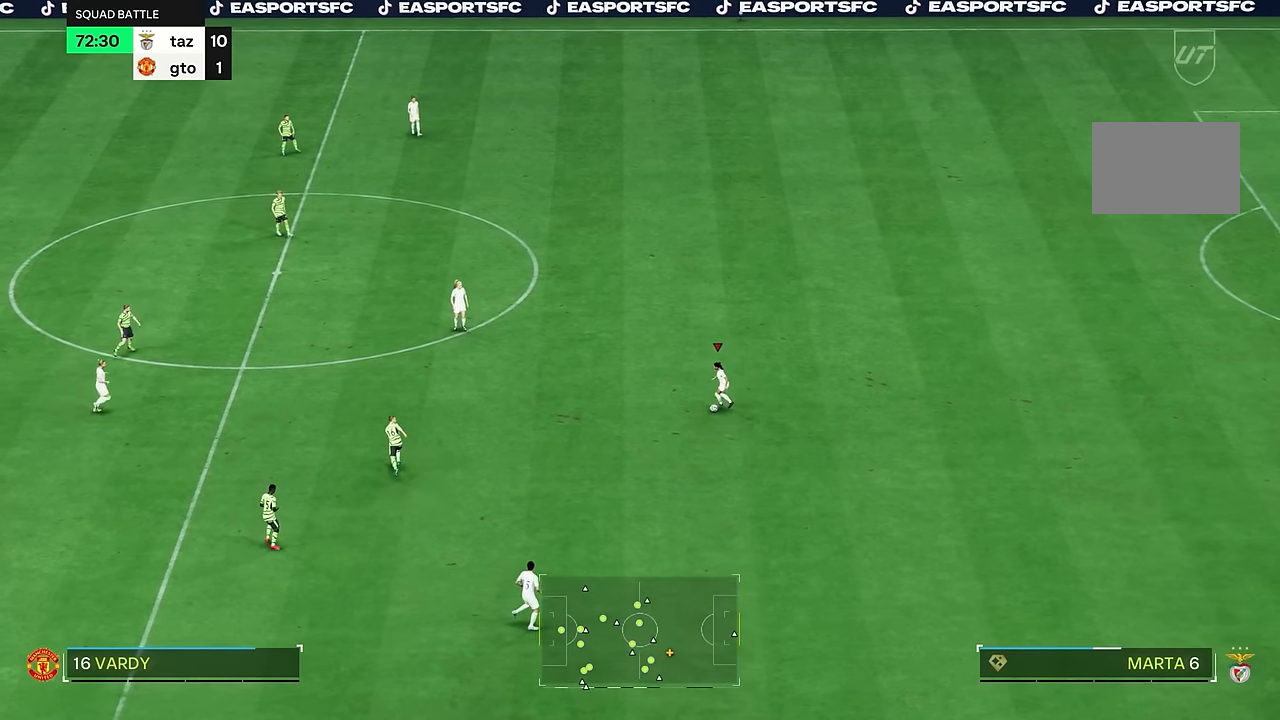
{"buttons": [], "left_stick": "left", "right_stick": "center", "events": []}
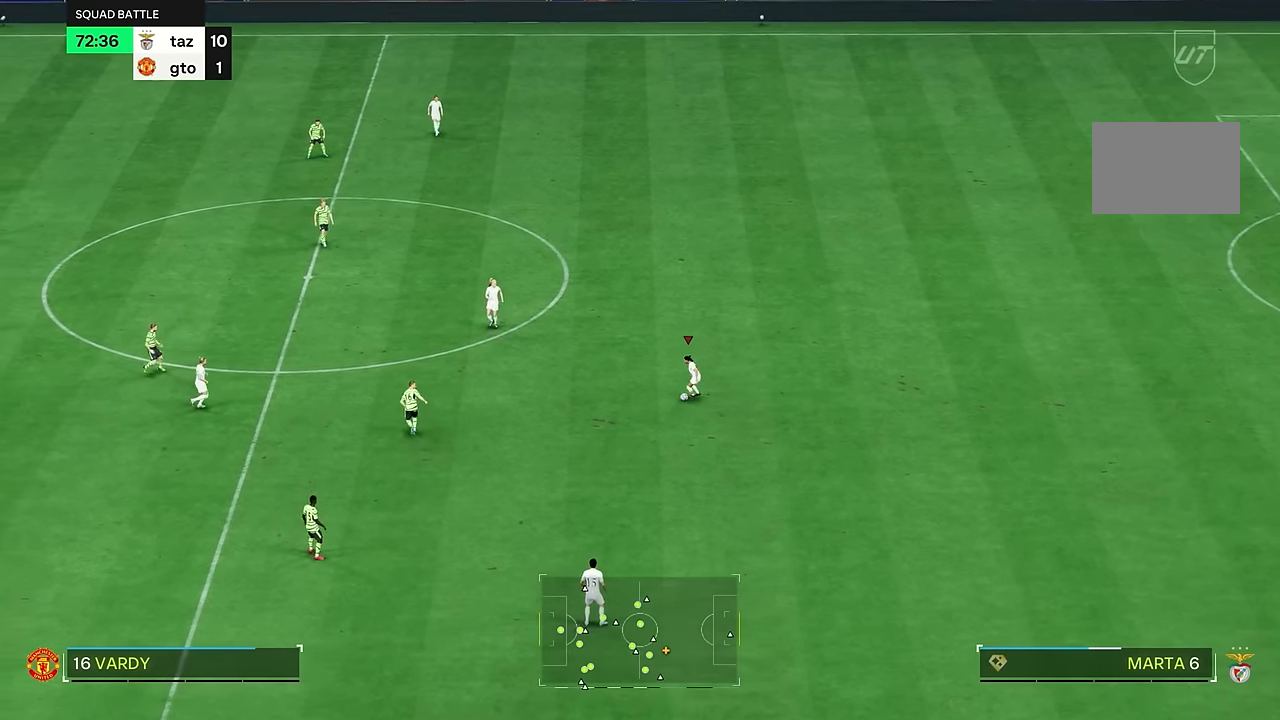
{"buttons": [], "left_stick": "down", "right_stick": "center"}
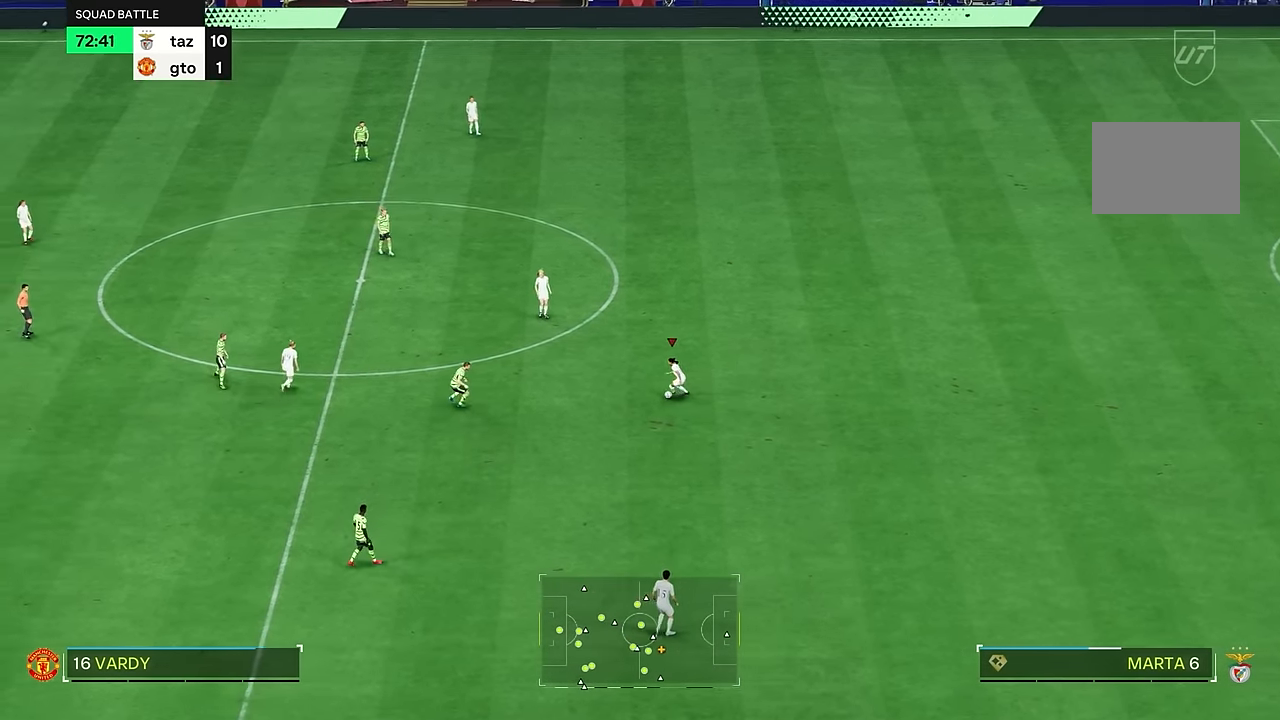
{"buttons": [], "left_stick": "down", "right_stick": "center", "events": []}
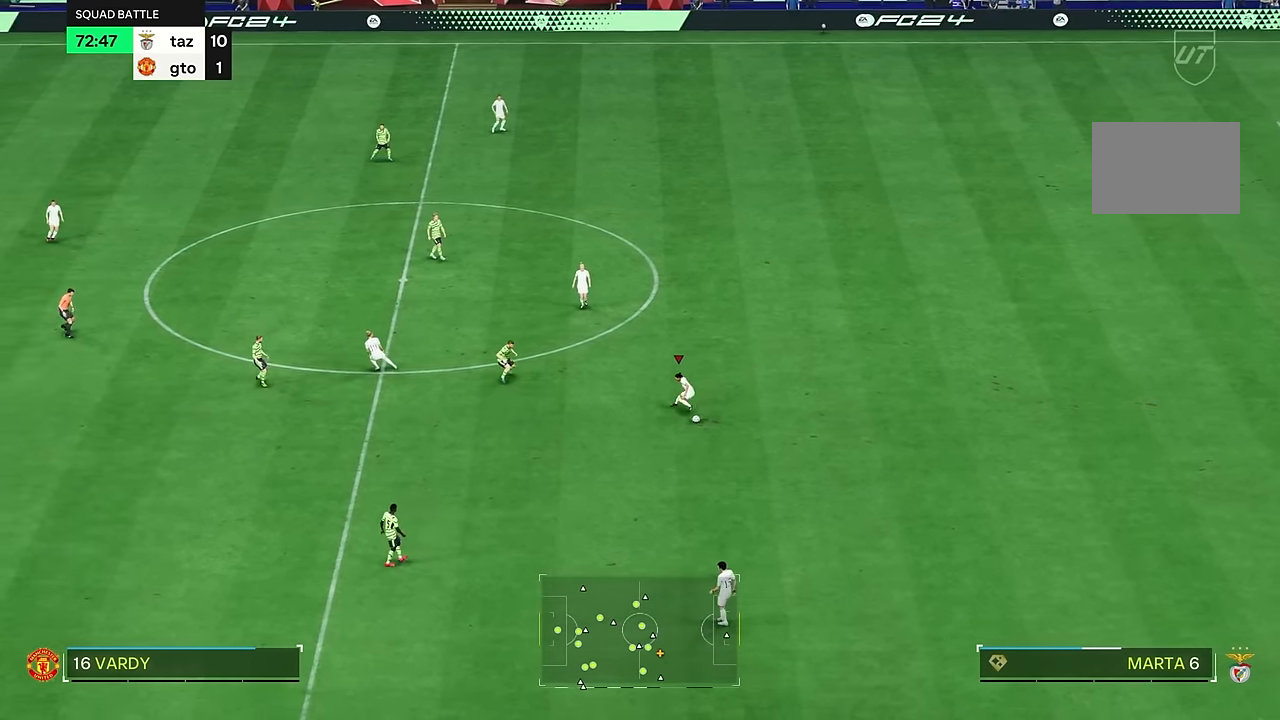
{"buttons": [], "left_stick": "down-right", "right_stick": "center", "events": [[150, "left_stick", "down-right"]]}
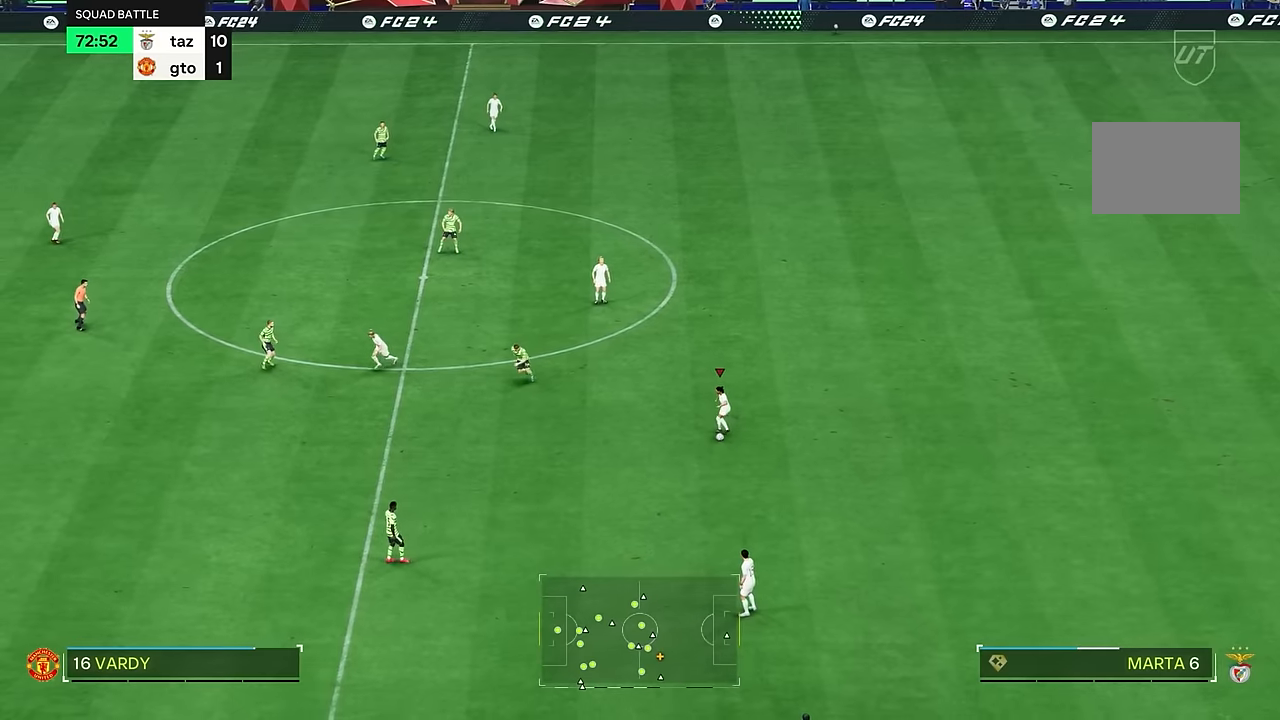
{"buttons": ["L1"], "left_stick": "down", "right_stick": "center", "events": [[451, "left_stick", "down"], [484, "L1", "down"]]}
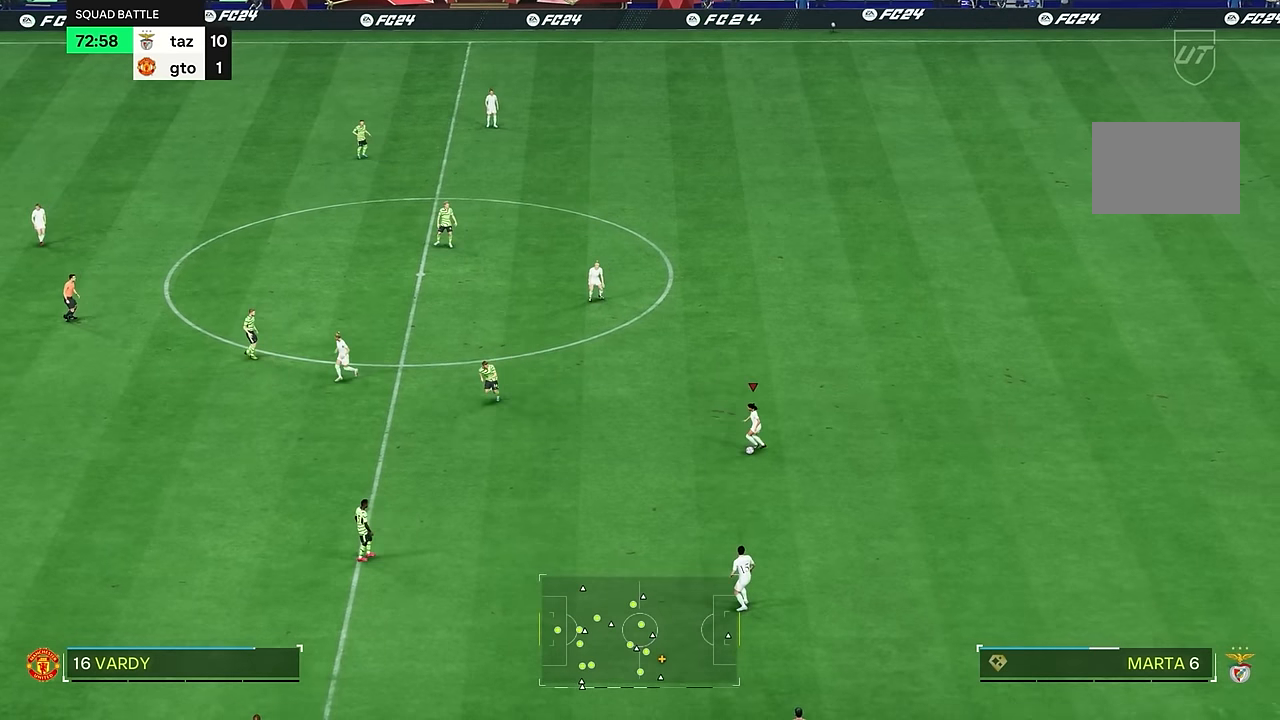
{"buttons": ["L1"], "left_stick": "down-left", "right_stick": "center", "events": [[50, "left_stick", "down-left"]]}